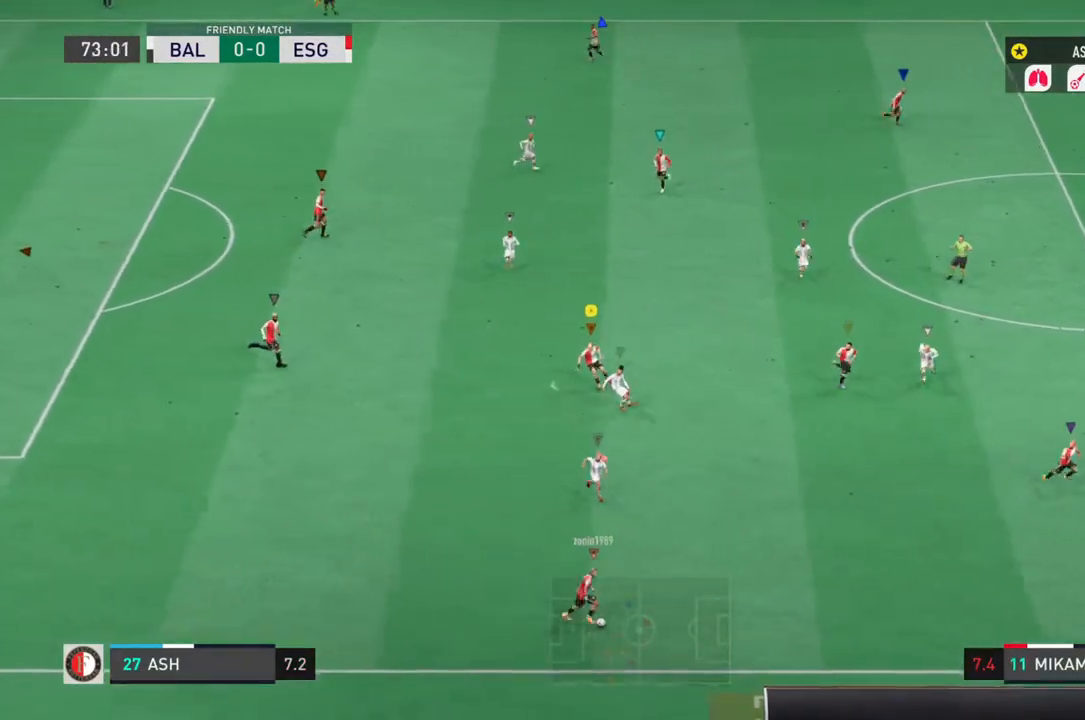
Gameplay with a controller (PlayStation layout); each line is a JSON object with the inputs held at the frame after it (dt_ms = milliseconds from this image to that frame). "events" lists button and stick changes between this image and that frame as [ms after this image, input, new state], when the widget could be followed in between. Not read: L3 R3.
{"dt_ms": 500, "buttons": ["L1", "L2", "R2"], "left_stick": "down-left", "right_stick": "center", "events": [[450, "left_stick", "down-left"]]}
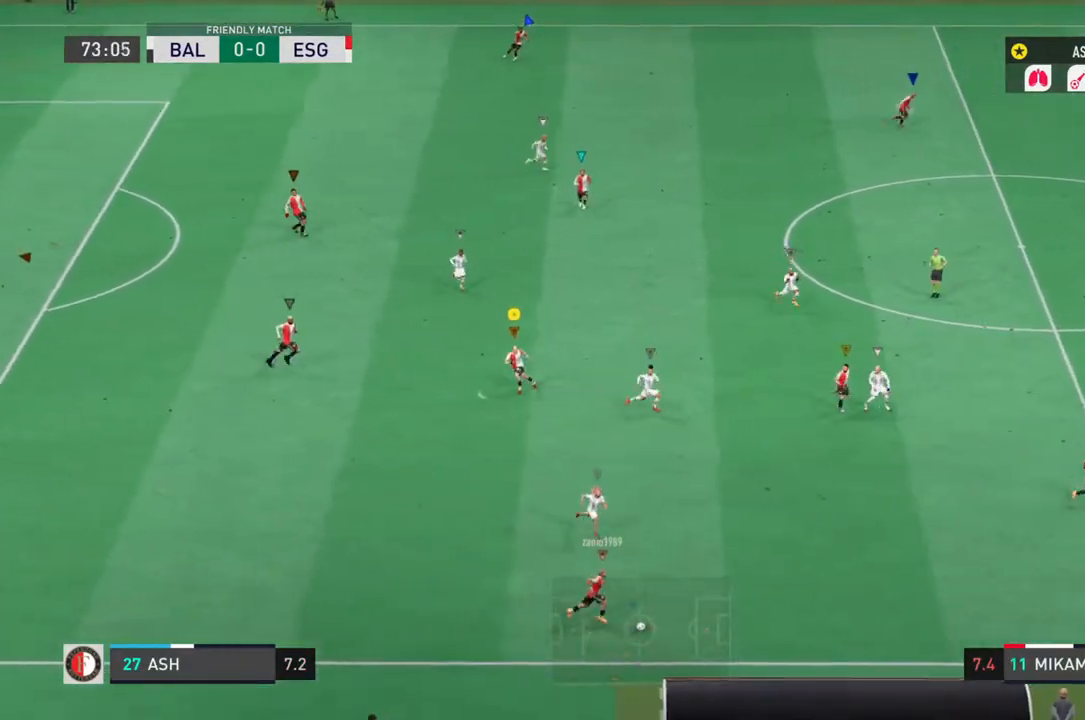
{"dt_ms": 500, "buttons": ["L1", "L2", "R2"], "left_stick": "down-right", "right_stick": "center", "events": [[183, "left_stick", "down"], [317, "left_stick", "down-right"]]}
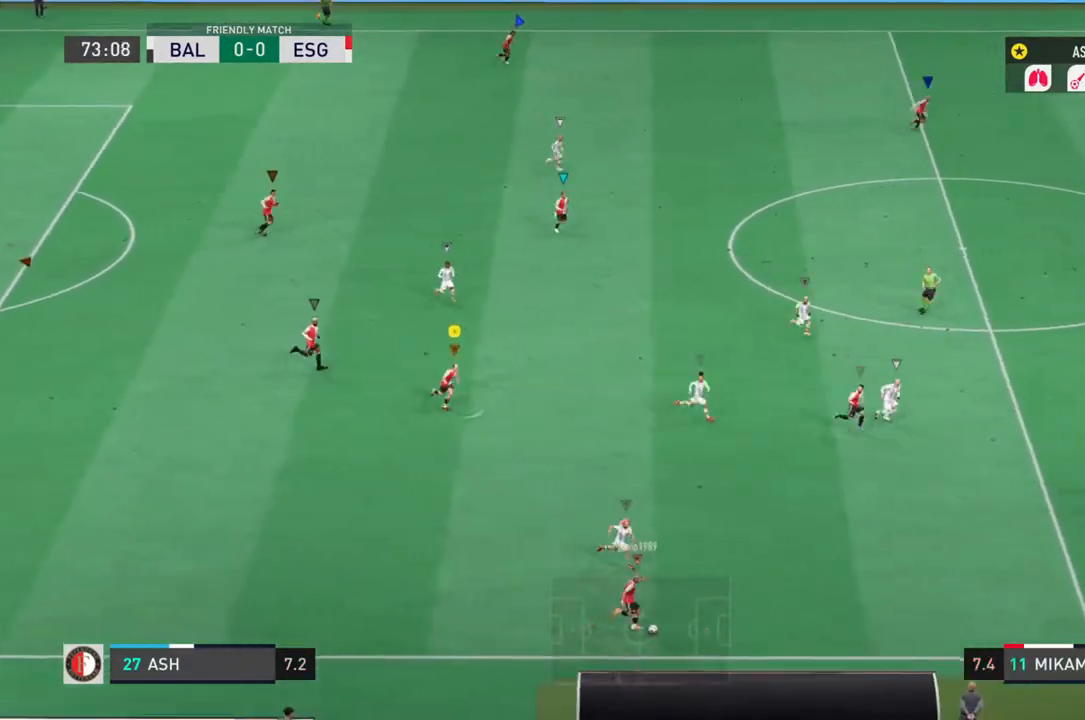
{"dt_ms": 500, "buttons": ["L1", "R2"], "left_stick": "down-right", "right_stick": "center", "events": [[33, "L2", "up"]]}
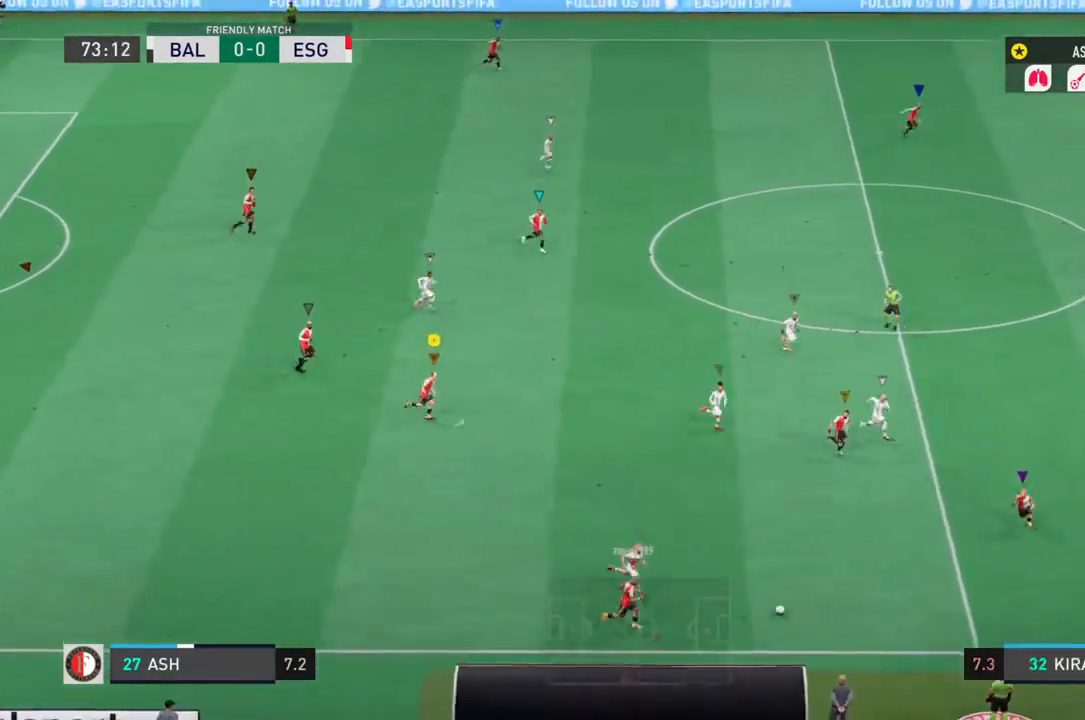
{"dt_ms": 500, "buttons": ["L1", "R2"], "left_stick": "down-right", "right_stick": "center", "events": []}
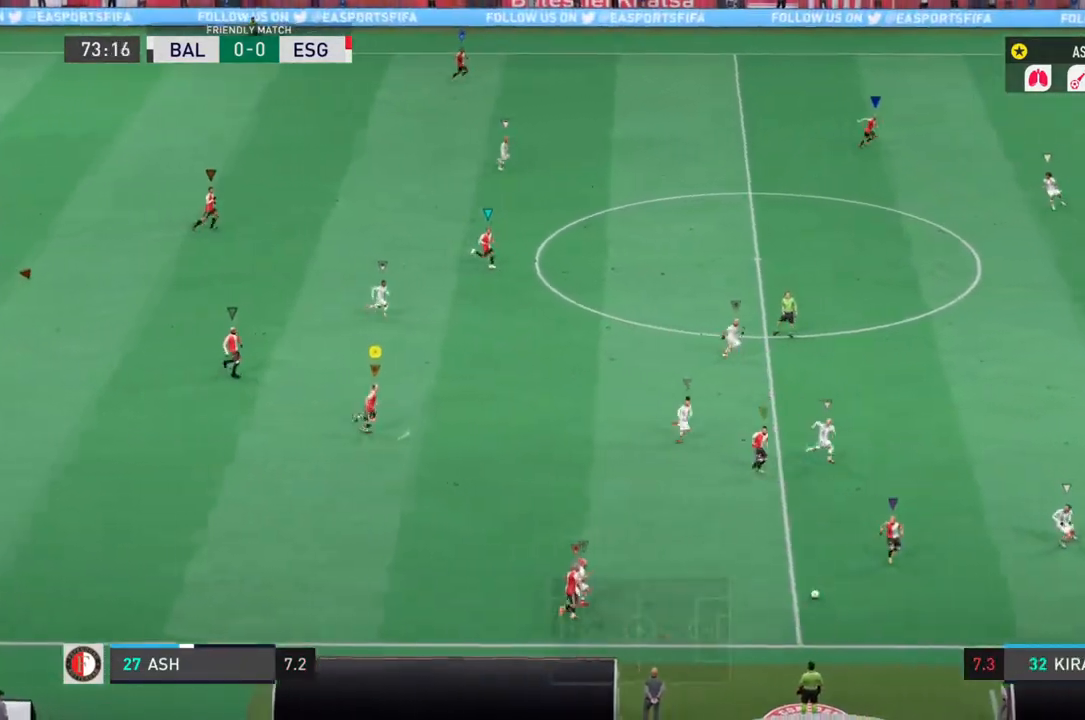
{"dt_ms": 500, "buttons": [], "left_stick": "right", "right_stick": "center", "events": [[100, "L1", "up"], [217, "R2", "up"], [267, "left_stick", "right"]]}
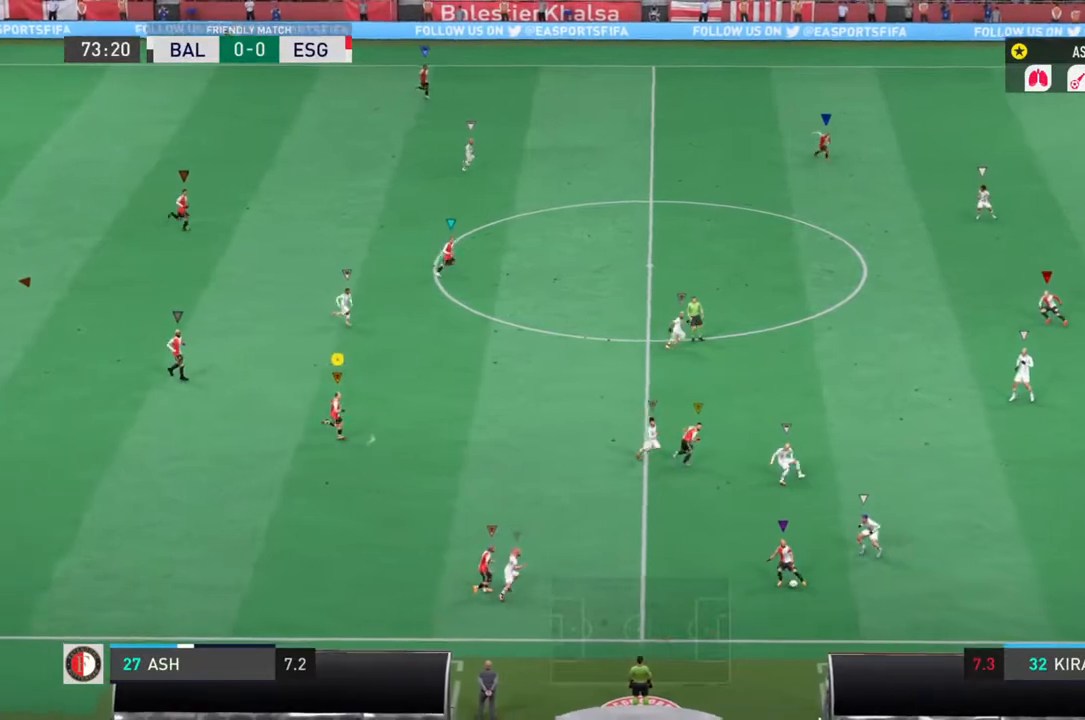
{"dt_ms": 500, "buttons": [], "left_stick": "right", "right_stick": "center", "events": []}
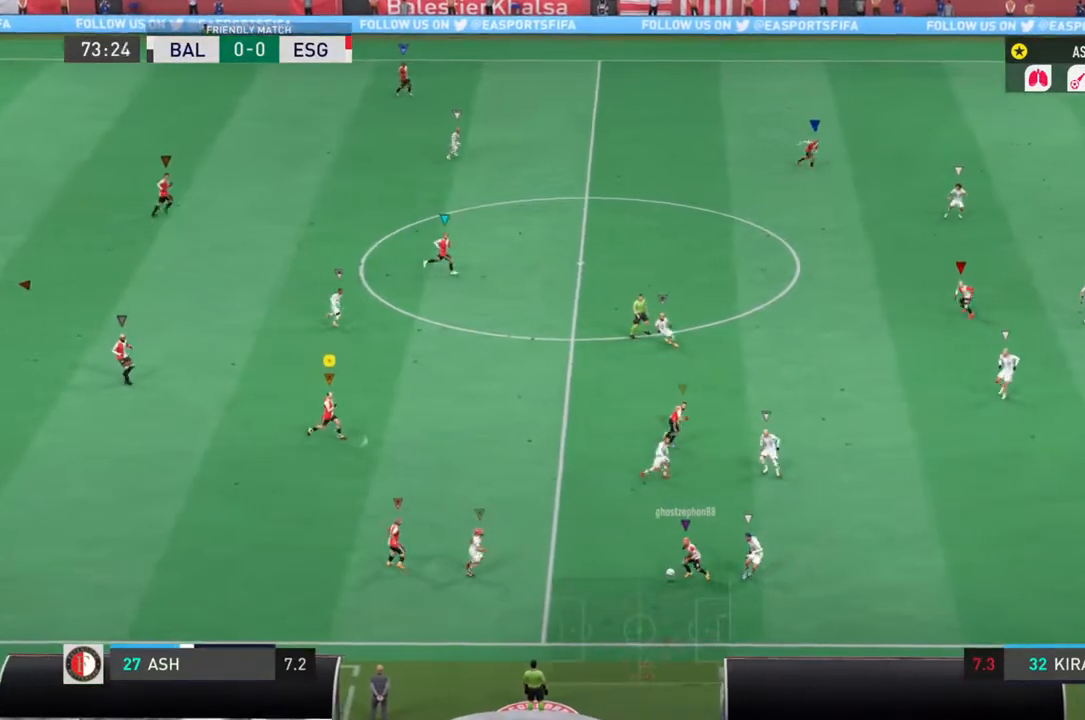
{"dt_ms": 500, "buttons": [], "left_stick": "right", "right_stick": "center", "events": []}
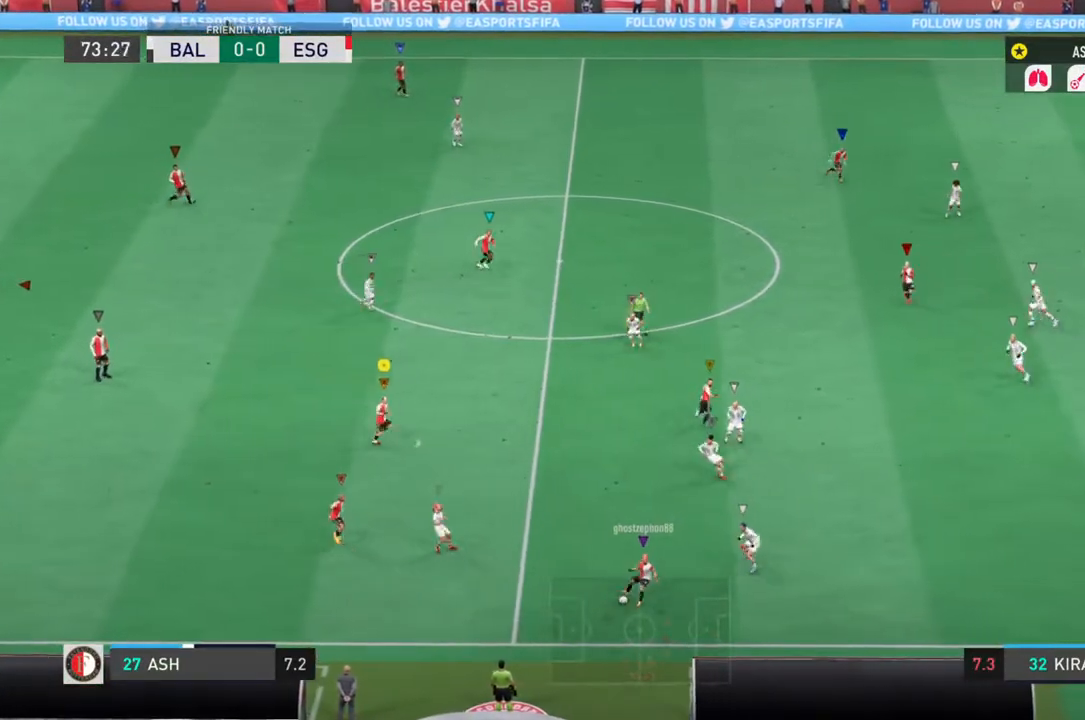
{"dt_ms": 500, "buttons": [], "left_stick": "up-left", "right_stick": "center", "events": [[283, "left_stick", "up-right"], [417, "left_stick", "up-left"]]}
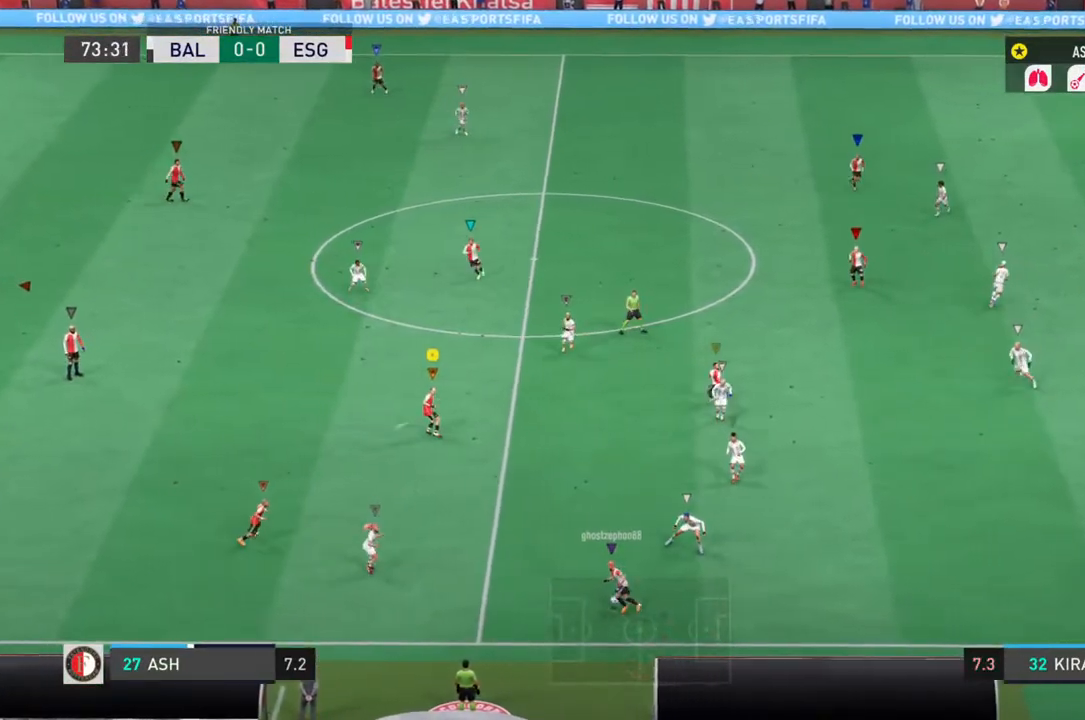
{"dt_ms": 500, "buttons": [], "left_stick": "center", "right_stick": "center", "events": [[50, "left_stick", "left"], [150, "left_stick", "down-left"], [350, "left_stick", "down"], [483, "left_stick", "center"]]}
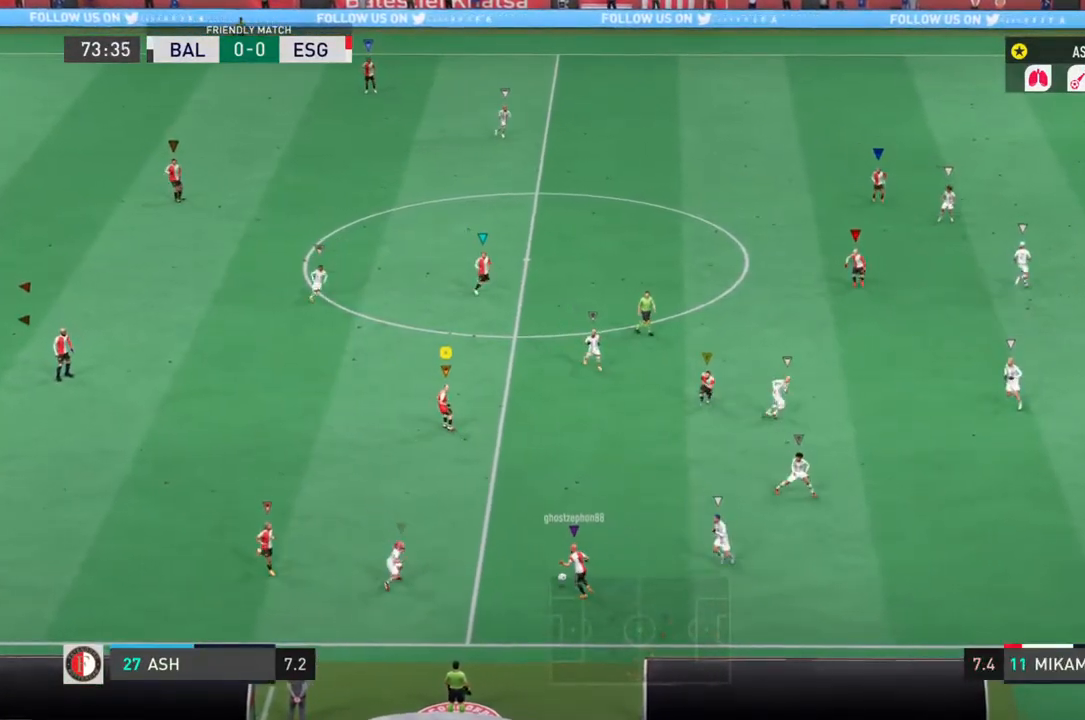
{"dt_ms": 500, "buttons": [], "left_stick": "center", "right_stick": "center", "events": []}
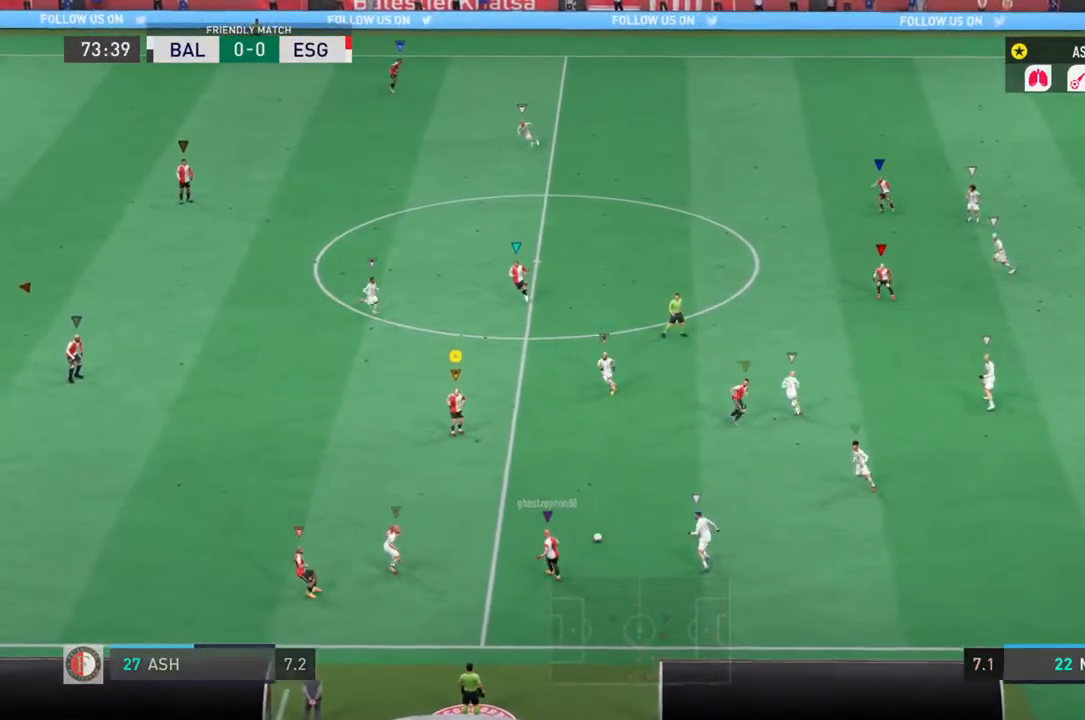
{"dt_ms": 500, "buttons": [], "left_stick": "up", "right_stick": "center", "events": [[133, "left_stick", "up-left"], [467, "left_stick", "up"]]}
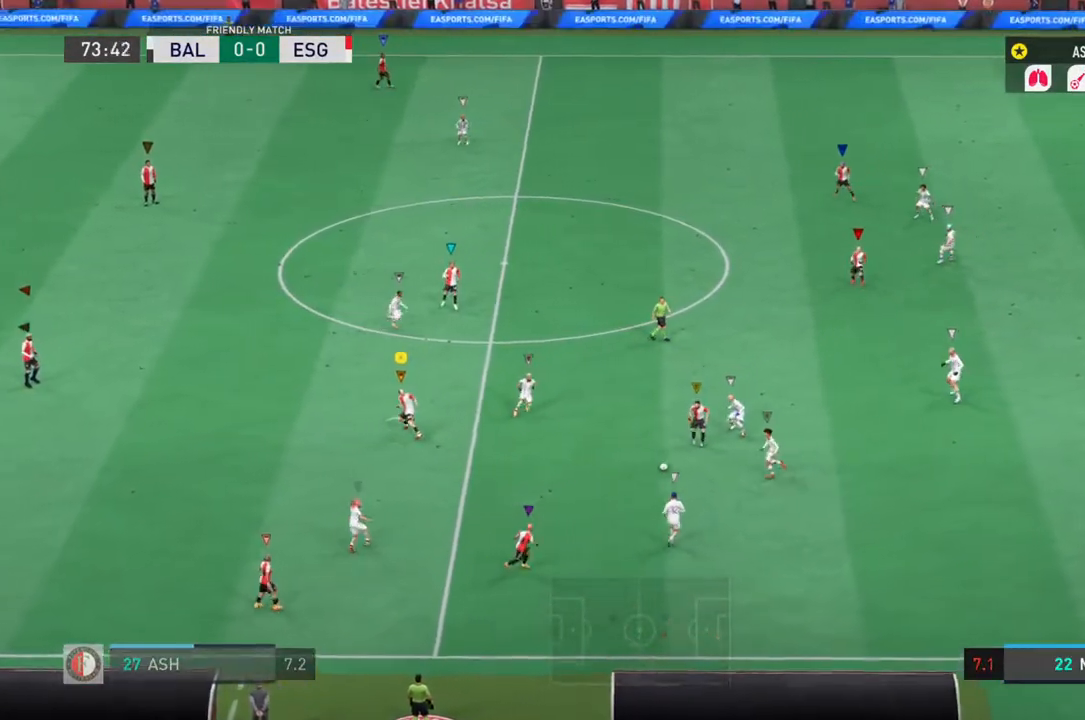
{"dt_ms": 500, "buttons": [], "left_stick": "up-left", "right_stick": "center", "events": [[217, "left_stick", "left"], [317, "left_stick", "down-left"], [450, "left_stick", "up-left"]]}
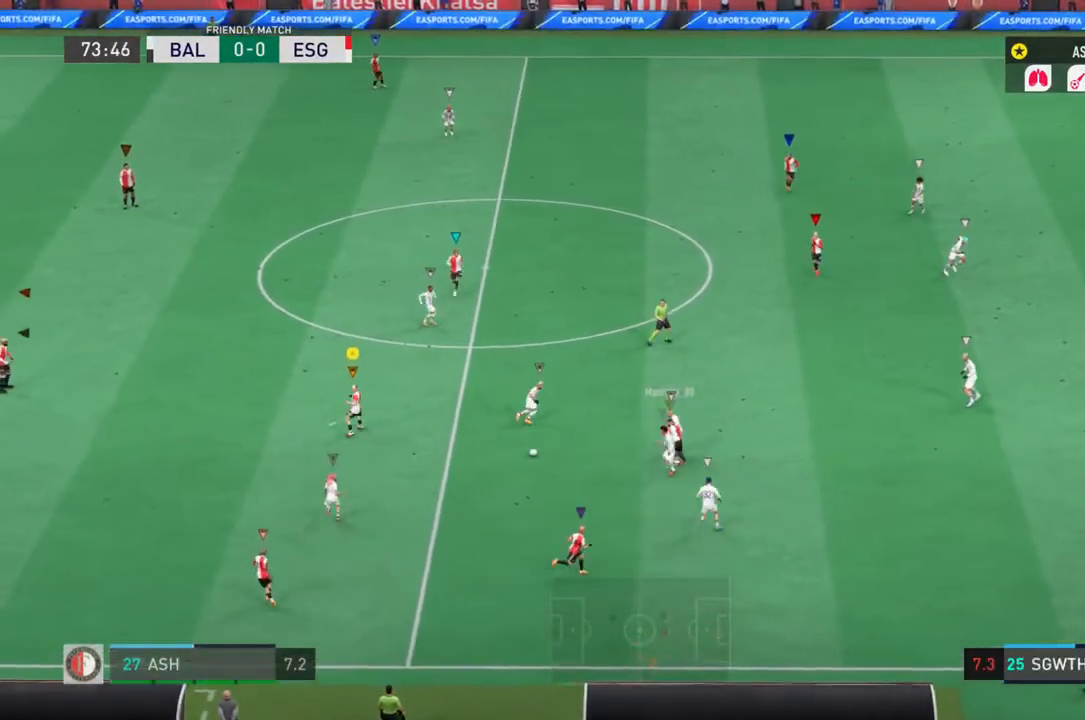
{"dt_ms": 500, "buttons": [], "left_stick": "up", "right_stick": "center", "events": [[350, "left_stick", "up"]]}
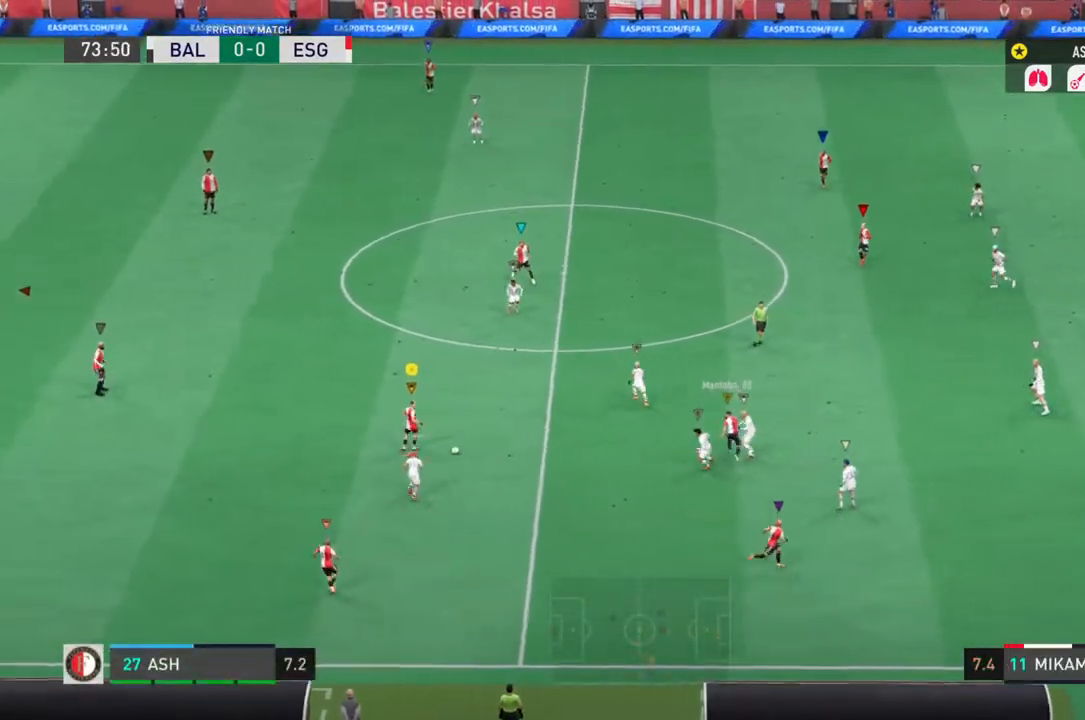
{"dt_ms": 500, "buttons": [], "left_stick": "up-left", "right_stick": "center", "events": [[433, "left_stick", "up-left"]]}
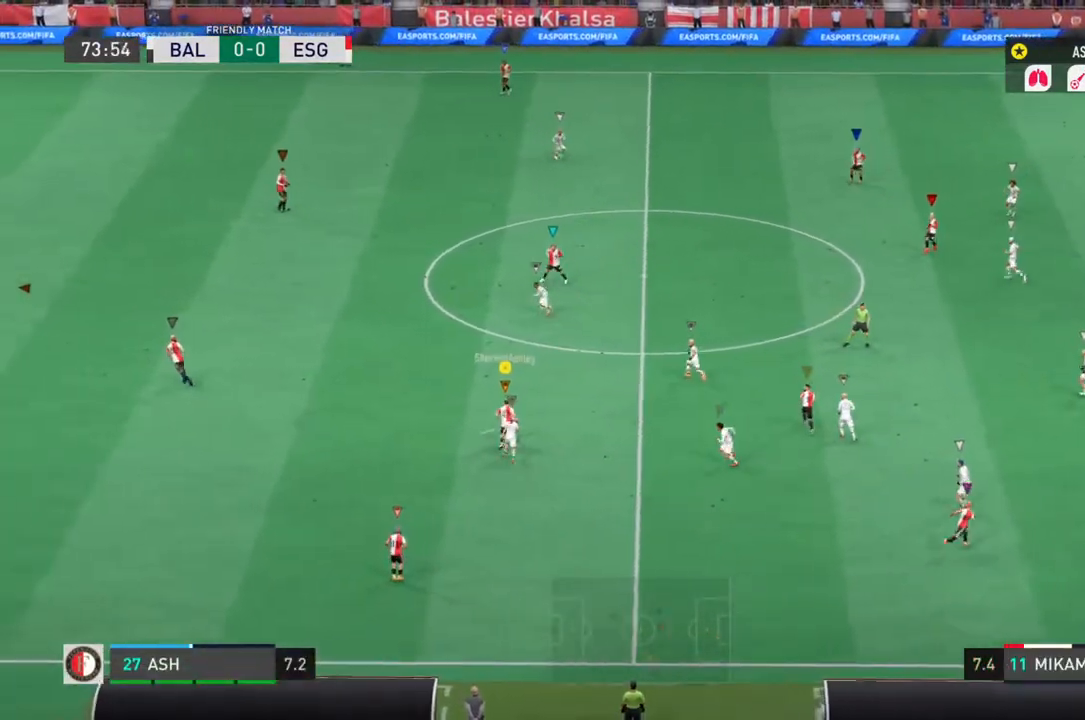
{"dt_ms": 500, "buttons": [], "left_stick": "left", "right_stick": "center", "events": [[67, "left_stick", "left"], [167, "CROSS", "down"], [300, "CROSS", "up"]]}
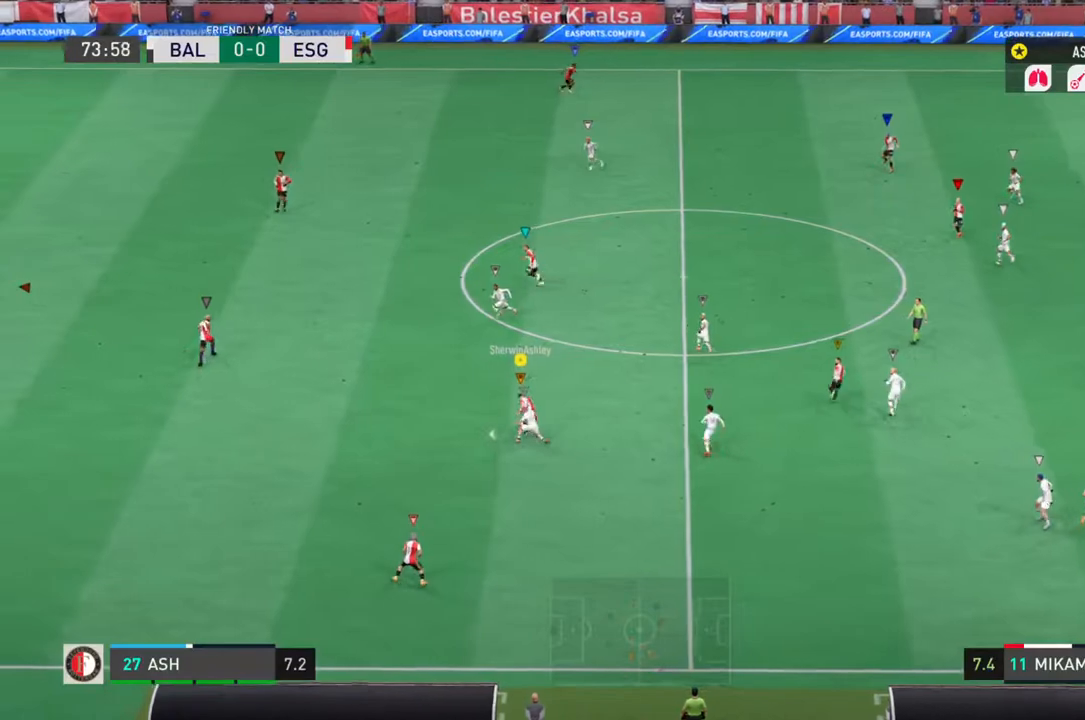
{"dt_ms": 500, "buttons": ["L2"], "left_stick": "left", "right_stick": "center", "events": [[67, "L2", "down"]]}
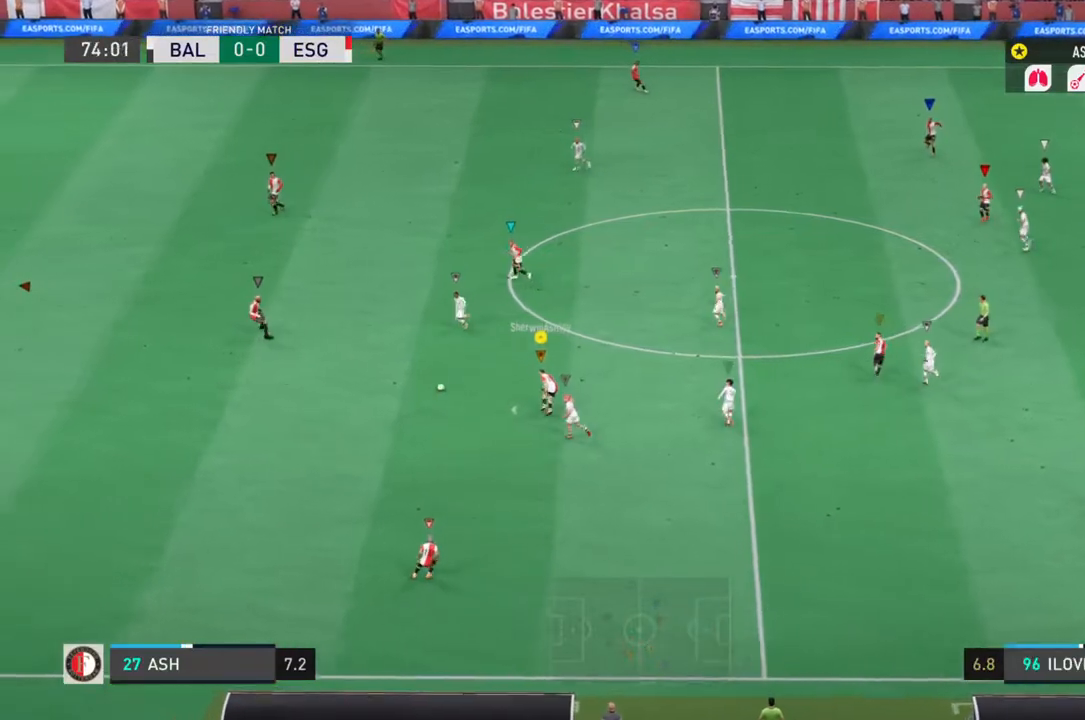
{"dt_ms": 500, "buttons": [], "left_stick": "down", "right_stick": "center", "events": [[183, "left_stick", "down-left"], [283, "L2", "up"], [317, "left_stick", "down"]]}
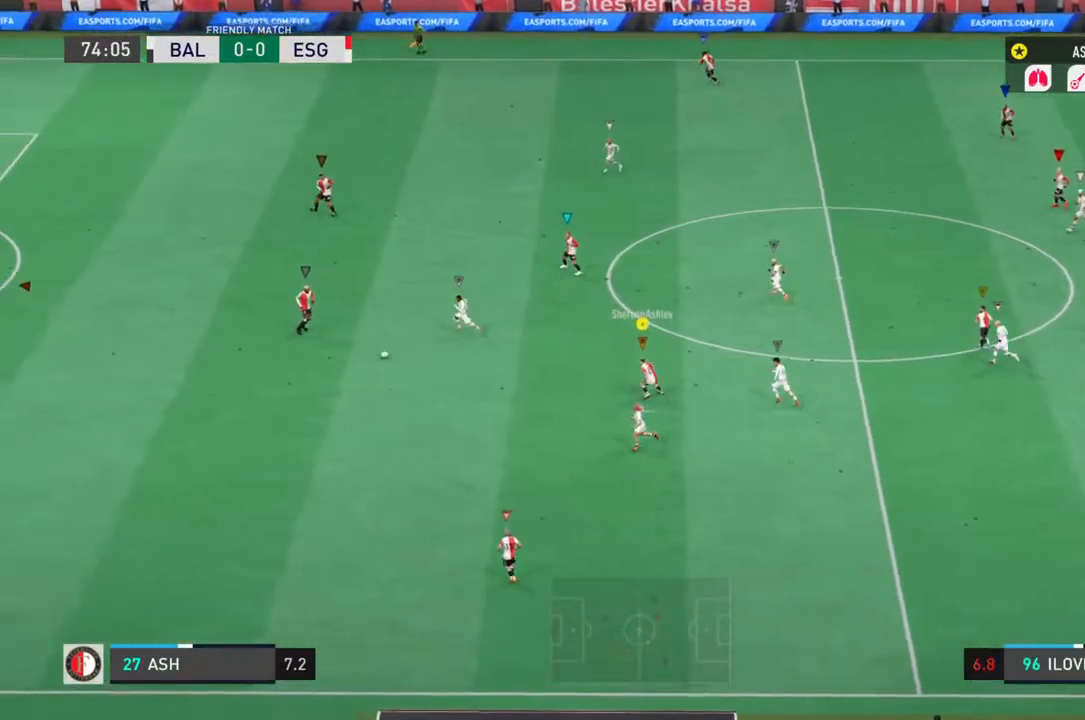
{"dt_ms": 500, "buttons": ["L1"], "left_stick": "down-left", "right_stick": "center", "events": [[117, "left_stick", "left"], [250, "L1", "down"], [317, "left_stick", "up-left"], [483, "left_stick", "down-left"]]}
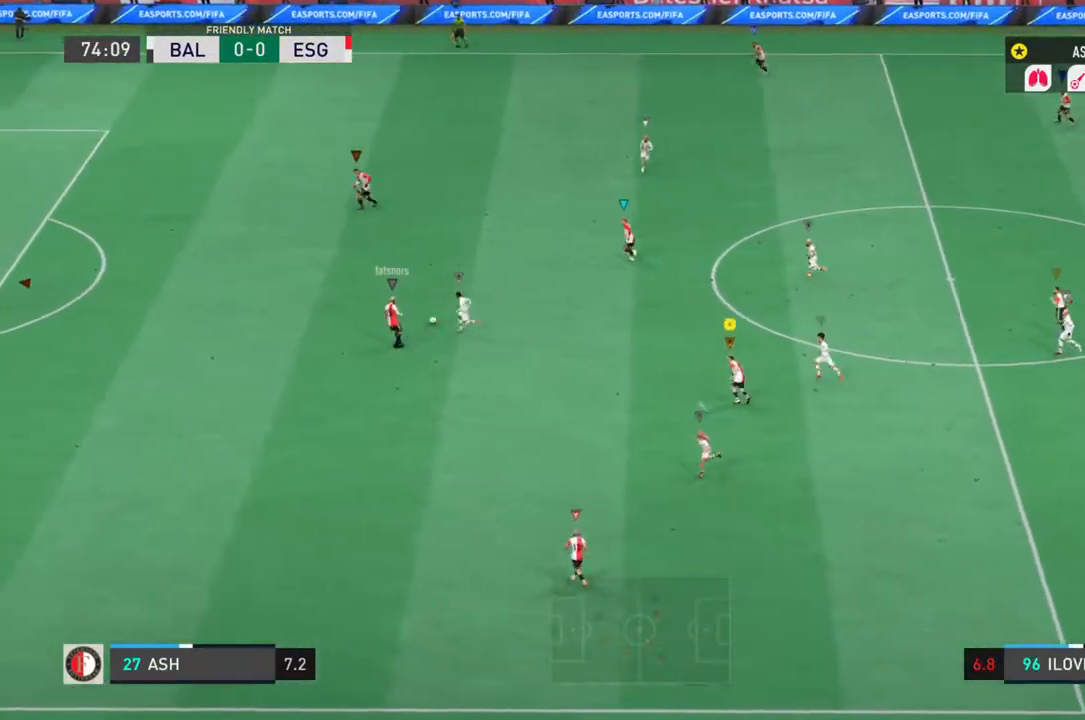
{"dt_ms": 500, "buttons": ["L1"], "left_stick": "up-left", "right_stick": "center", "events": [[417, "left_stick", "up-left"]]}
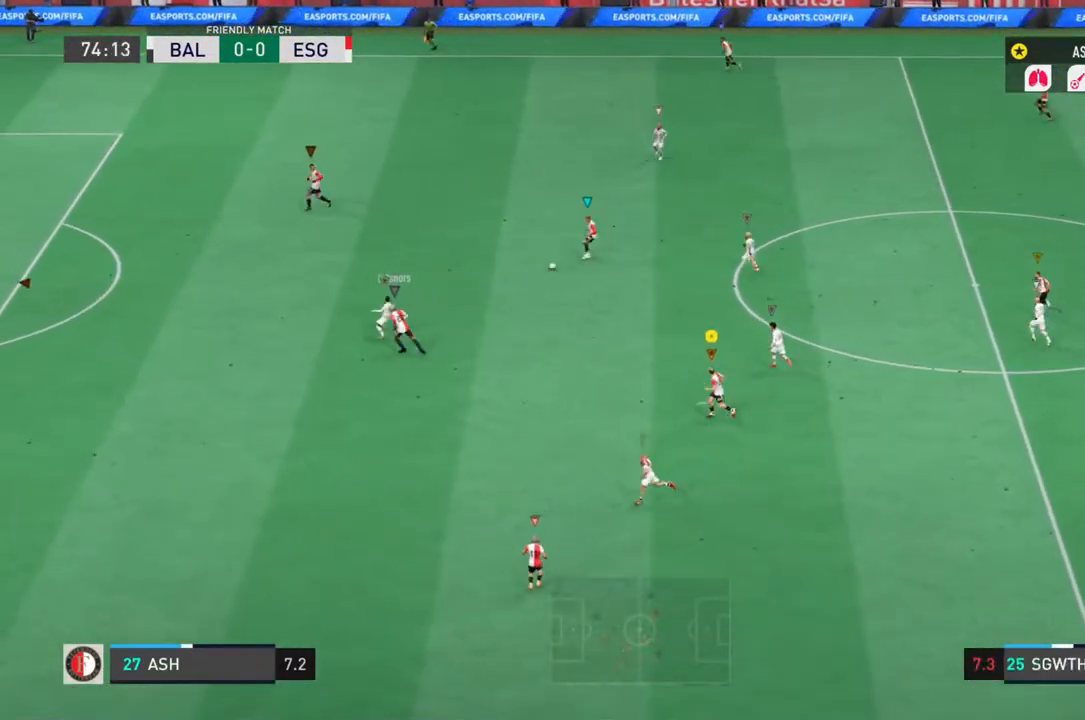
{"dt_ms": 500, "buttons": ["L1"], "left_stick": "up-left", "right_stick": "center", "events": [[100, "left_stick", "up"], [233, "left_stick", "up-left"]]}
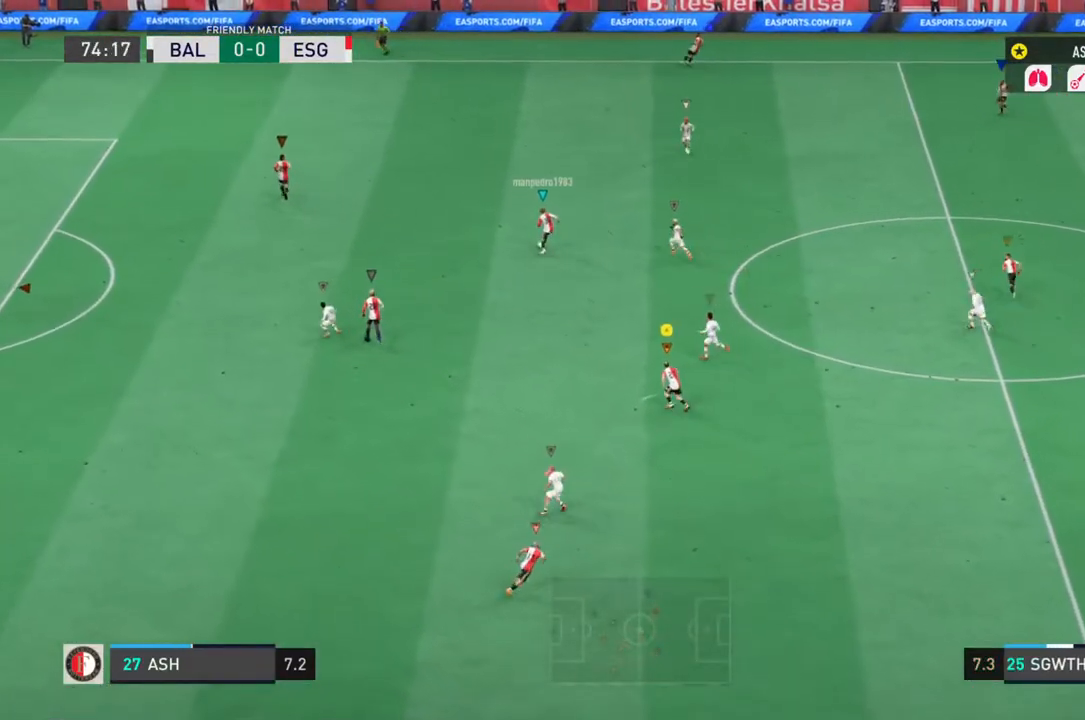
{"dt_ms": 500, "buttons": ["L1", "R2"], "left_stick": "up-left", "right_stick": "center", "events": [[333, "R2", "down"]]}
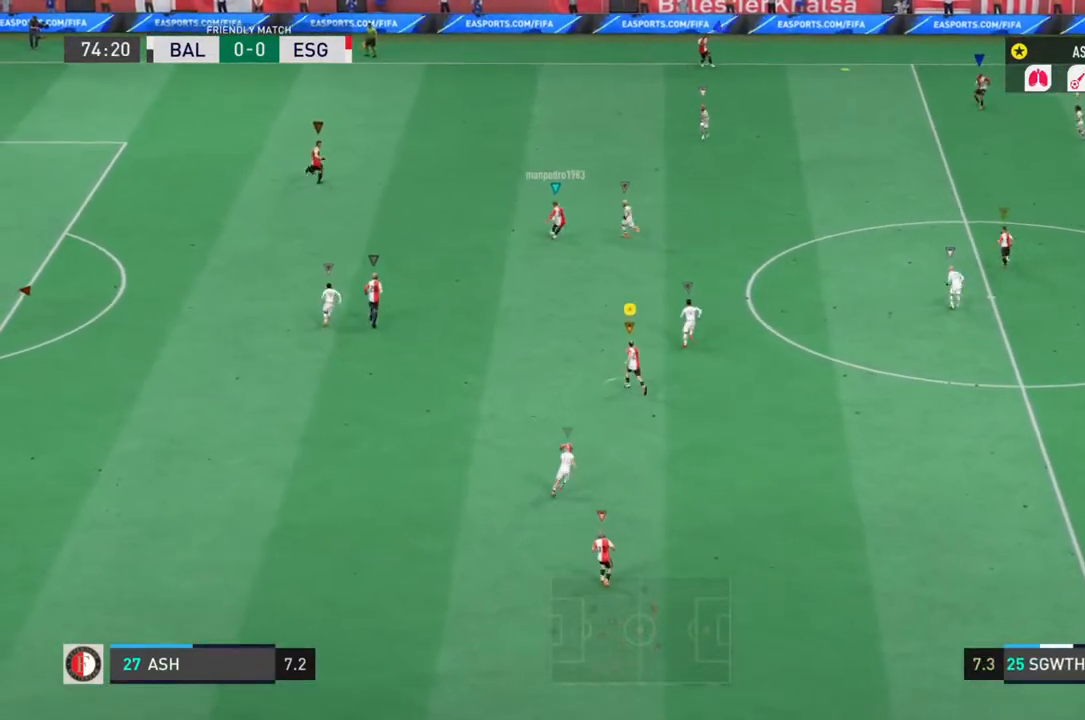
{"dt_ms": 500, "buttons": ["L1", "R2"], "left_stick": "up-right", "right_stick": "center", "events": [[100, "left_stick", "up"], [267, "left_stick", "up-right"]]}
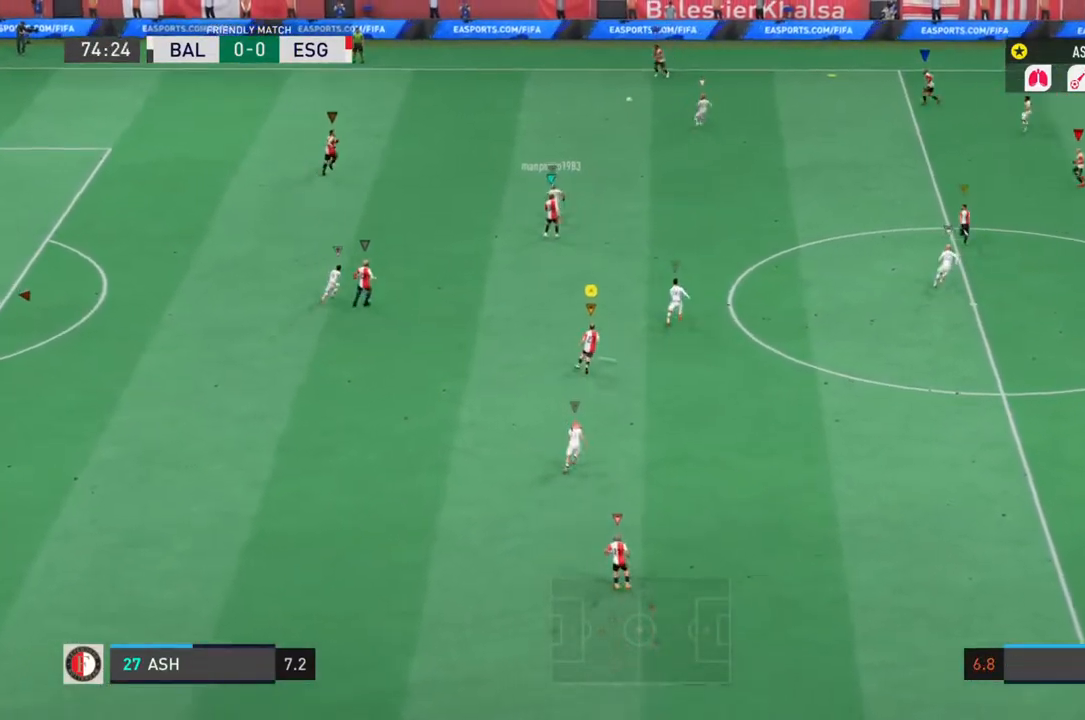
{"dt_ms": 500, "buttons": ["L1", "R2"], "left_stick": "up-right", "right_stick": "center", "events": []}
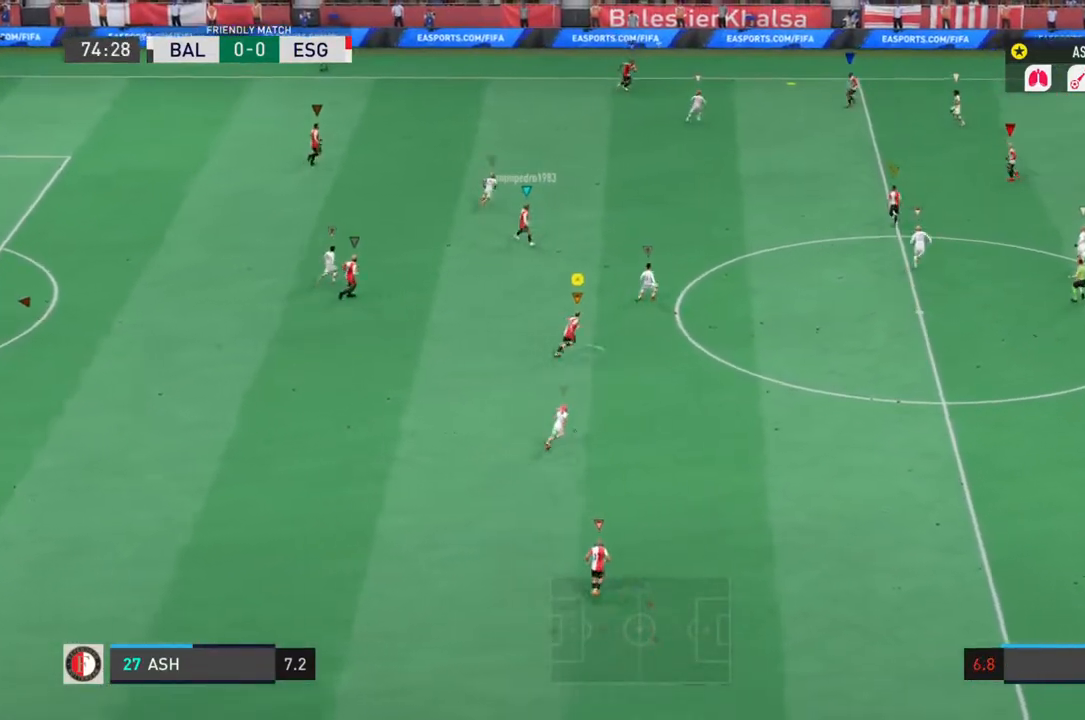
{"dt_ms": 1000, "buttons": ["L1", "R2"], "left_stick": "up", "right_stick": "center"}
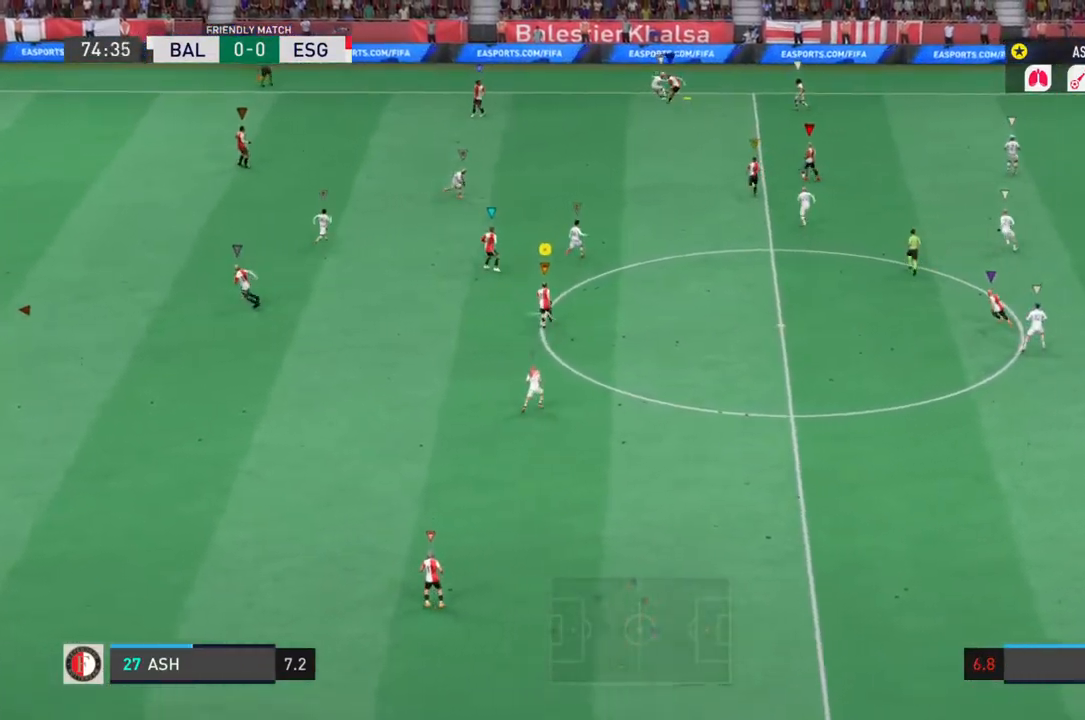
{"dt_ms": 500, "buttons": ["L1", "R2"], "left_stick": "up-left", "right_stick": "center", "events": [[33, "left_stick", "up-left"]]}
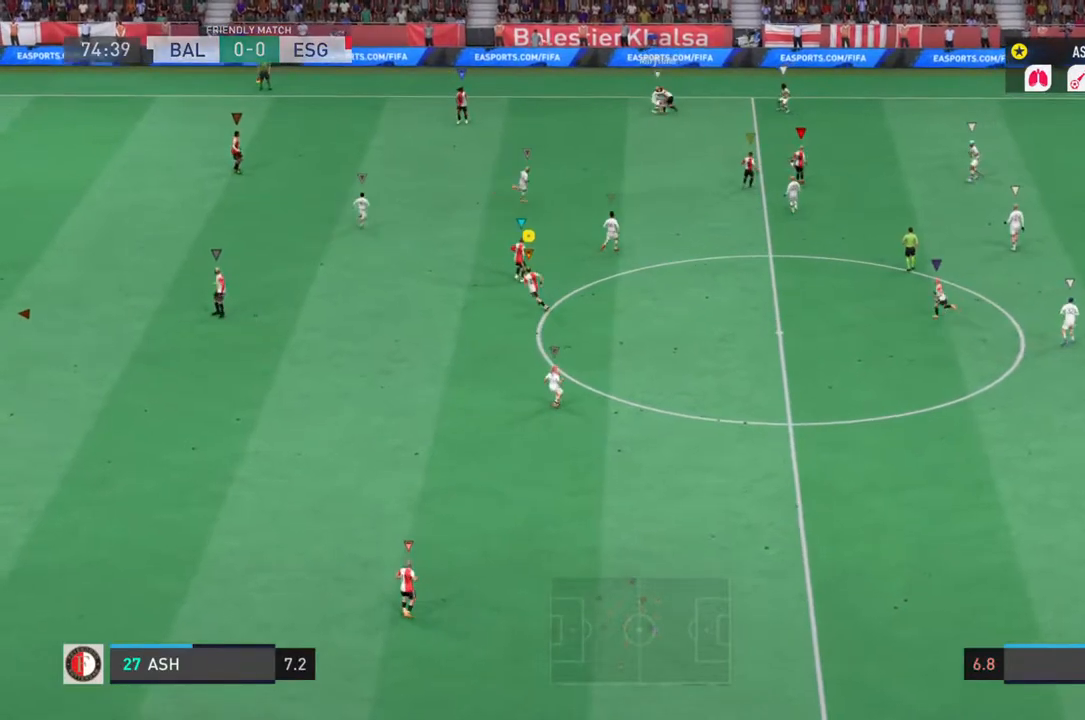
{"dt_ms": 500, "buttons": ["R2"], "left_stick": "up-left", "right_stick": "center", "events": [[467, "L1", "up"]]}
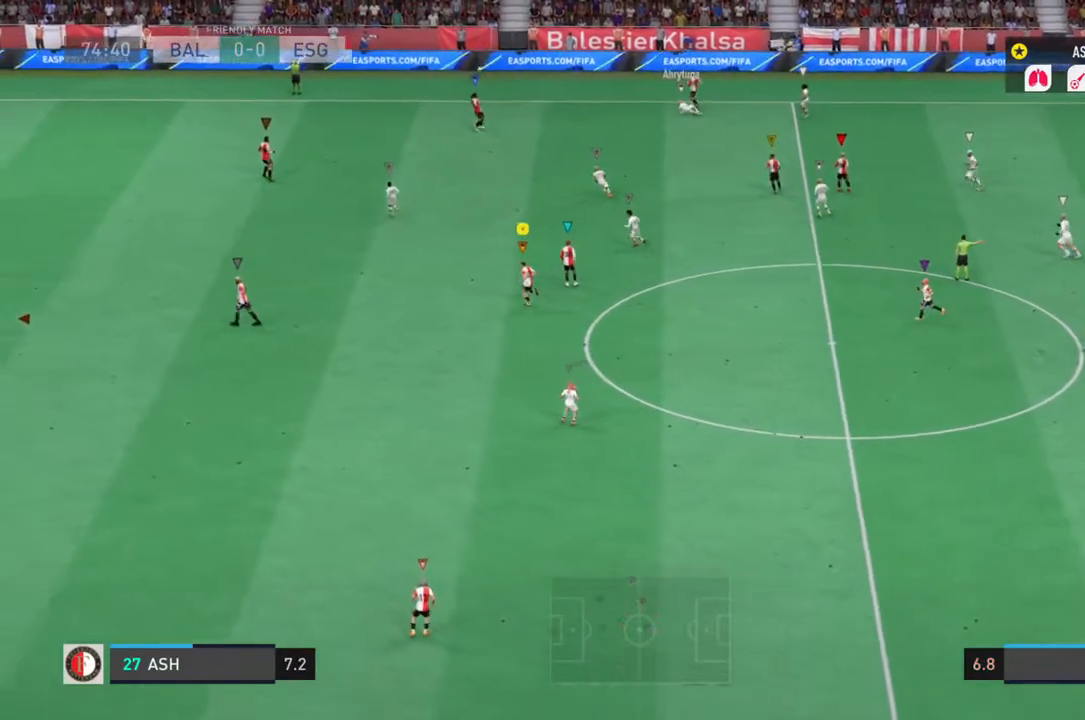
{"dt_ms": 500, "buttons": [], "left_stick": "center", "right_stick": "center", "events": [[17, "R2", "up"], [50, "left_stick", "center"]]}
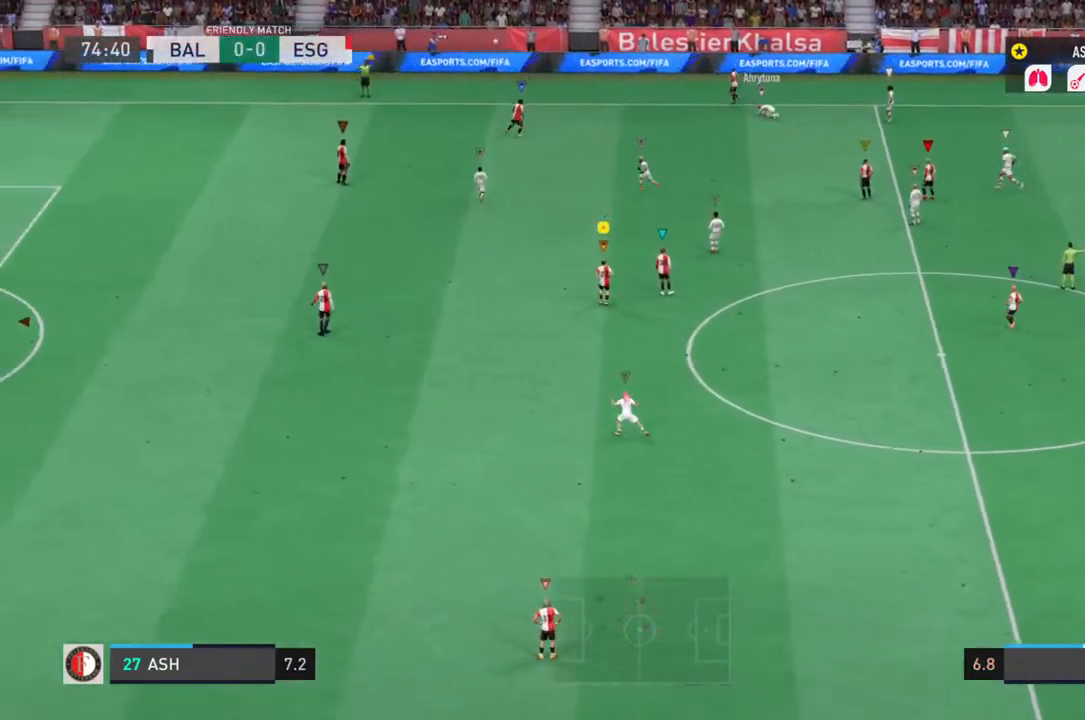
{"dt_ms": 500, "buttons": [], "left_stick": "center", "right_stick": "center", "events": []}
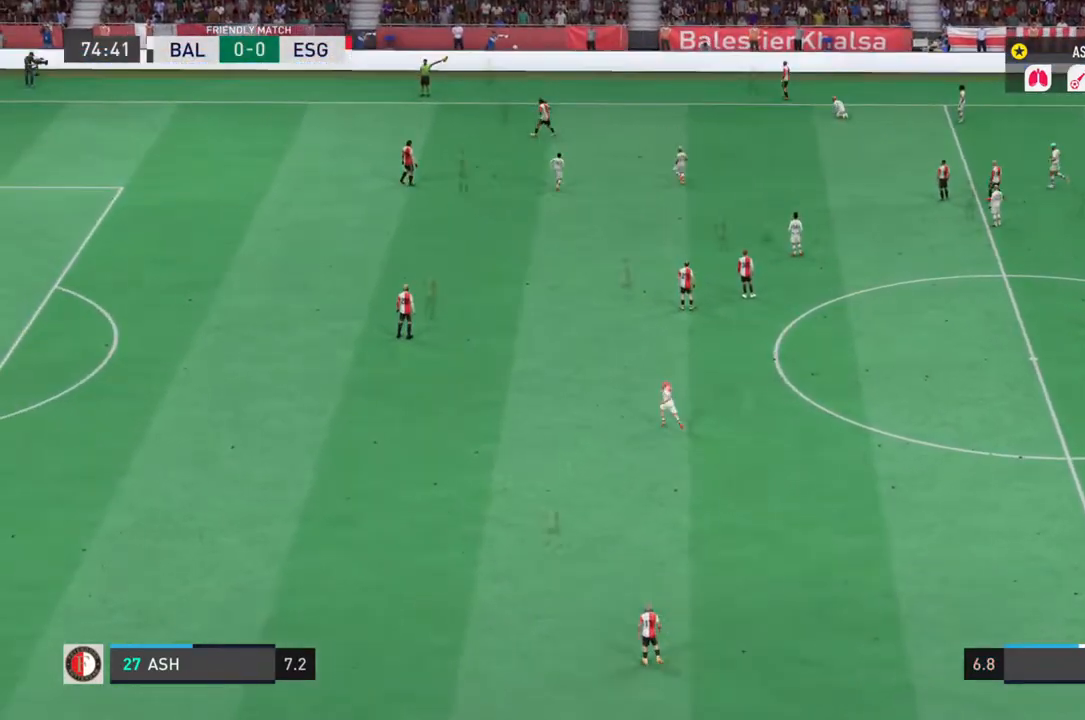
{"dt_ms": 500, "buttons": [], "left_stick": "up", "right_stick": "center", "events": [[300, "left_stick", "up"]]}
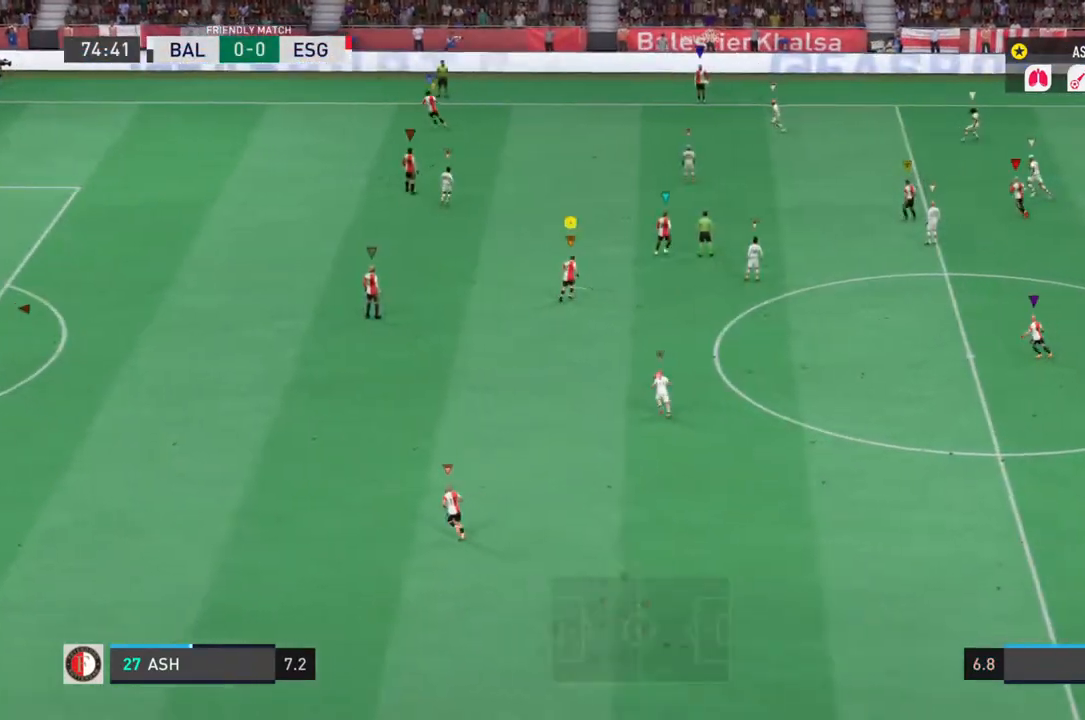
{"dt_ms": 500, "buttons": ["L1", "L2", "R2"], "left_stick": "up", "right_stick": "center", "events": [[17, "L1", "down"], [67, "R2", "down"], [483, "L2", "down"]]}
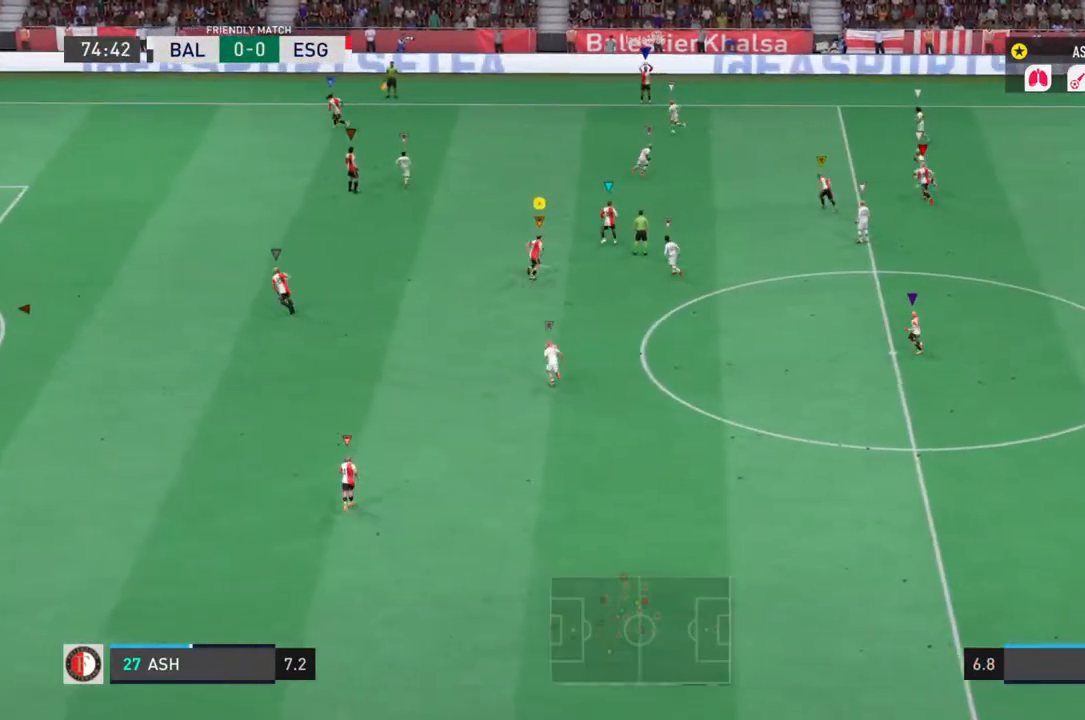
{"dt_ms": 500, "buttons": ["L1", "L2", "R2"], "left_stick": "left", "right_stick": "center", "events": [[83, "left_stick", "left"]]}